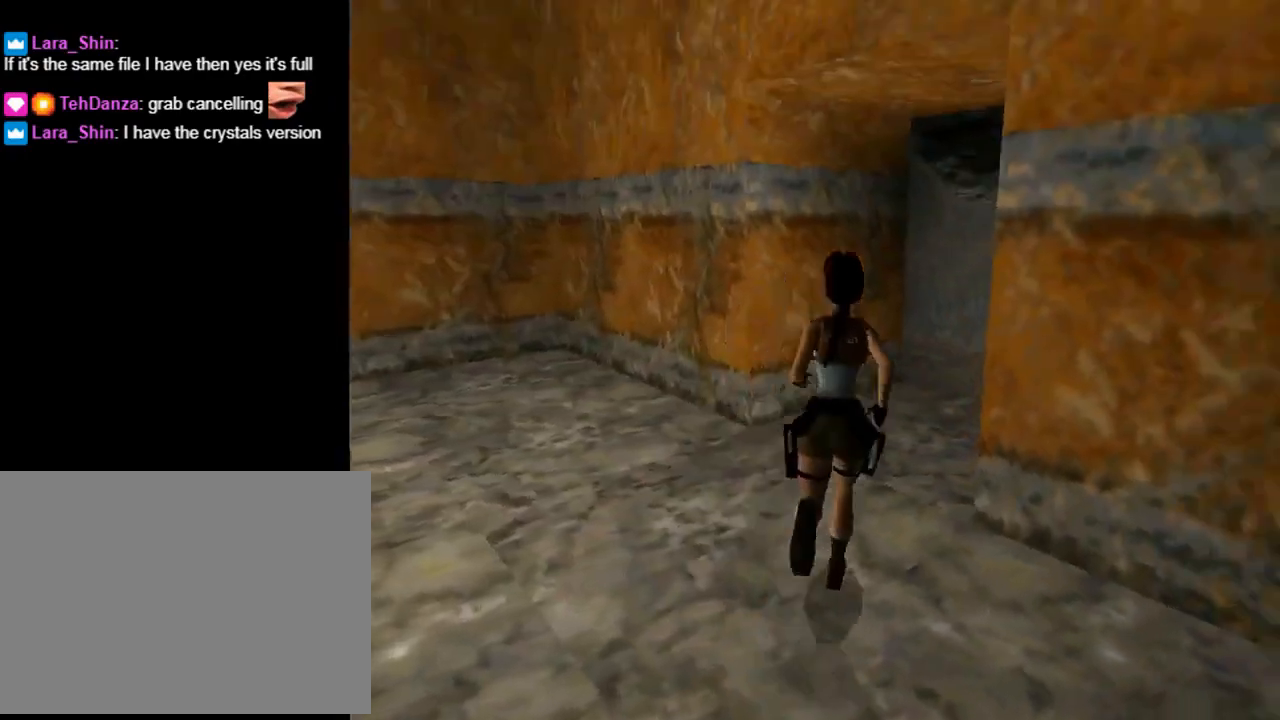
Gameplay with a controller (PlayStation layout); each line is a JSON object with the inputs held at the frame after it. "events" lists button and stick changes between this image and that frame as [ms after this image, input, new state], when the widget could be followed in between. Not read: right_stick.
{"buttons": ["DPAD_UP"], "left_stick": "center", "events": [[200, "DPAD_RIGHT", "up"]]}
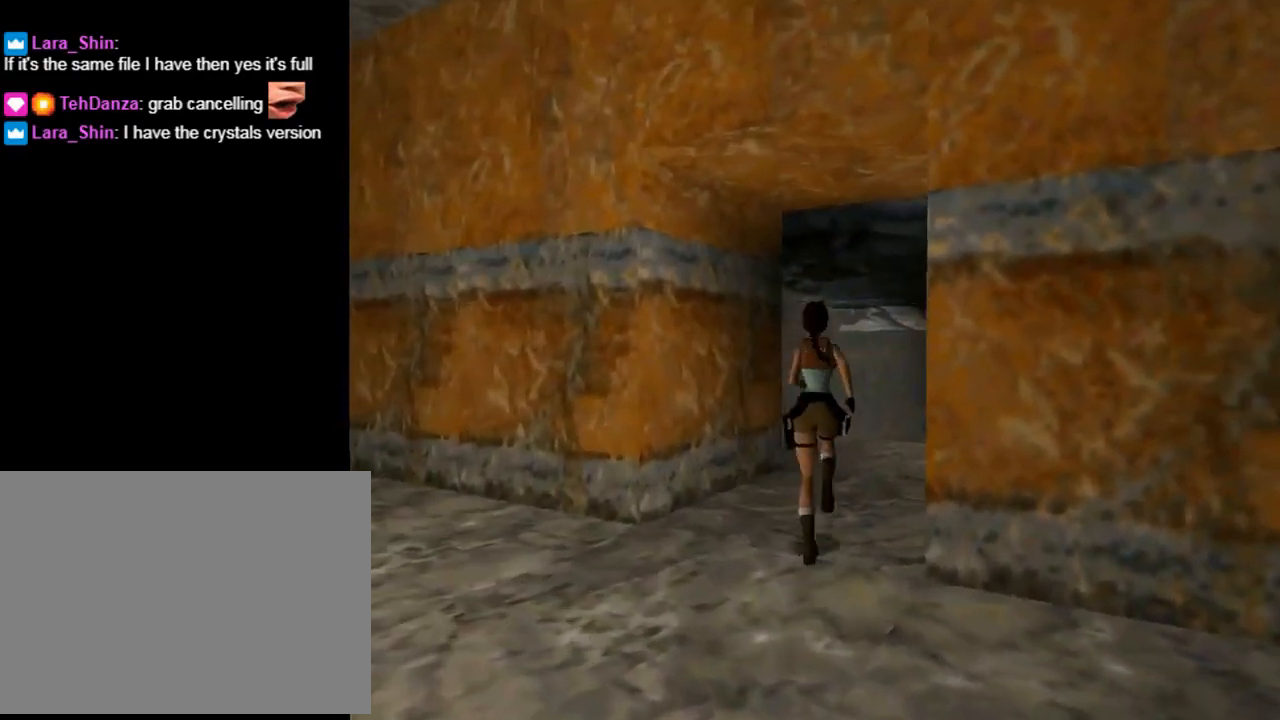
{"buttons": ["DPAD_RIGHT"], "left_stick": "center", "events": [[433, "DPAD_RIGHT", "down"], [500, "DPAD_UP", "up"]]}
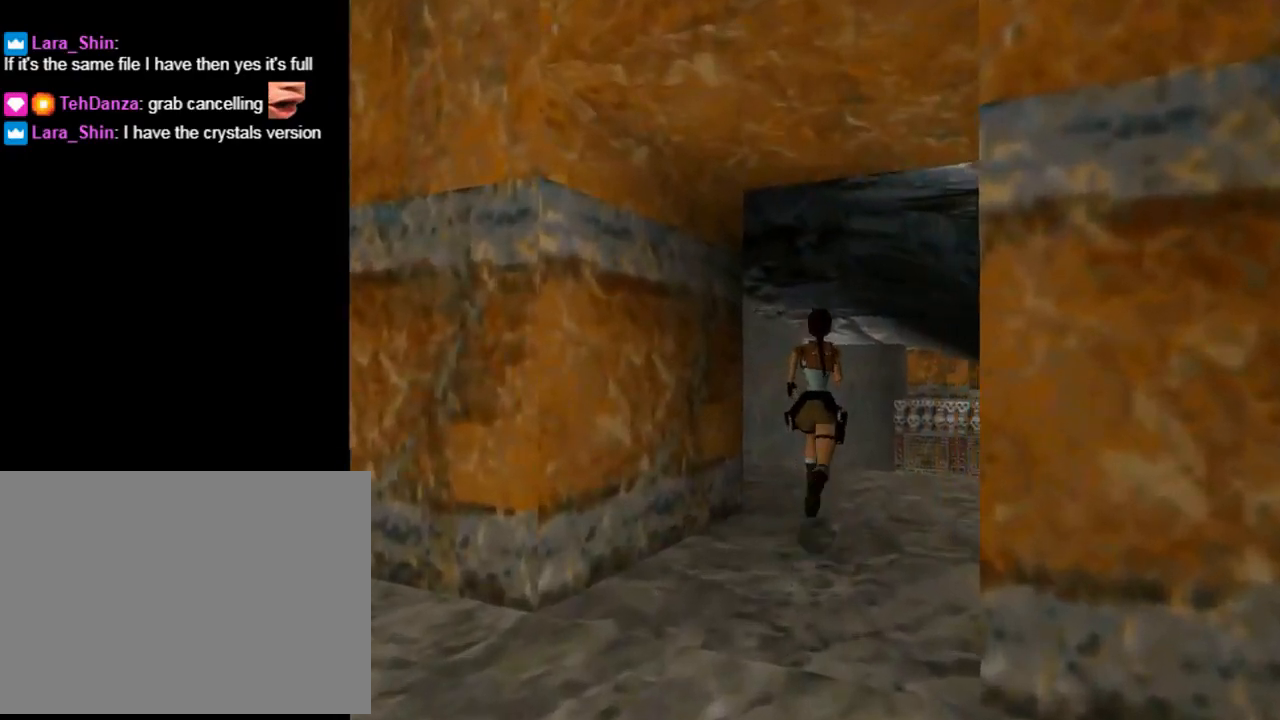
{"buttons": ["L1", "DPAD_UP"], "left_stick": "center", "events": [[267, "DPAD_RIGHT", "up"], [367, "L1", "down"], [500, "DPAD_UP", "down"]]}
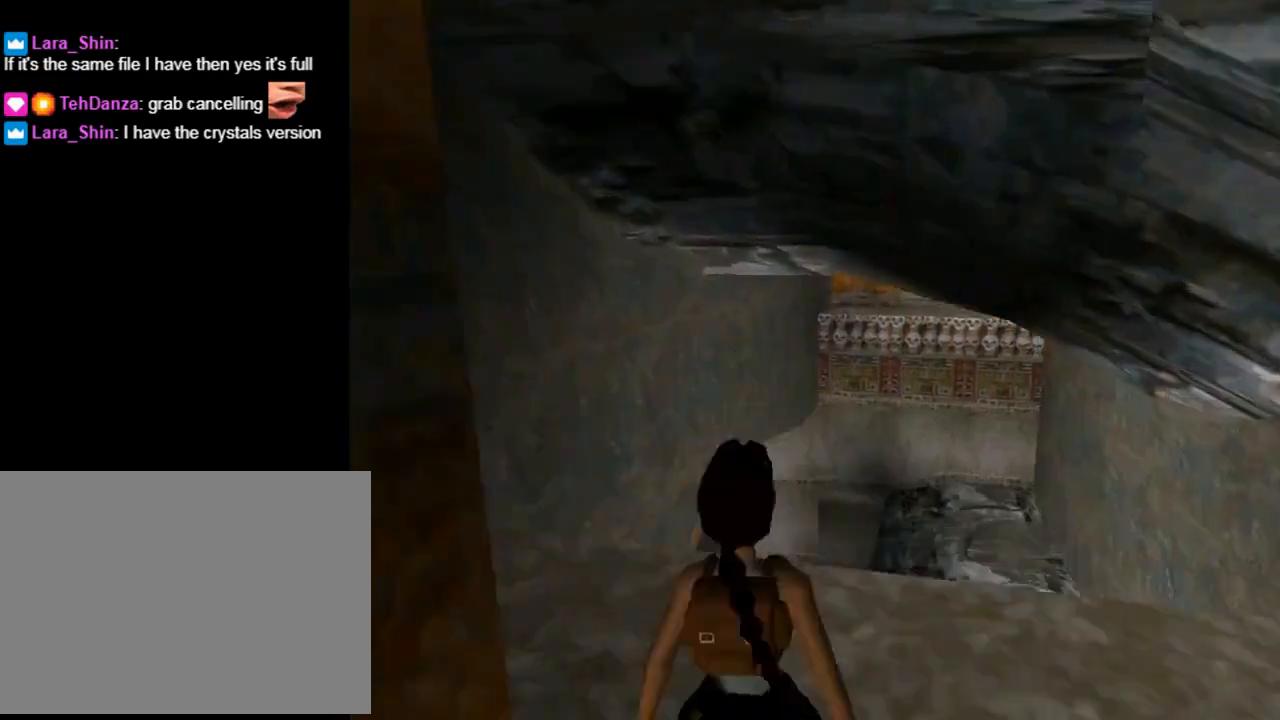
{"buttons": ["L1"], "left_stick": "center", "events": [[467, "DPAD_UP", "up"]]}
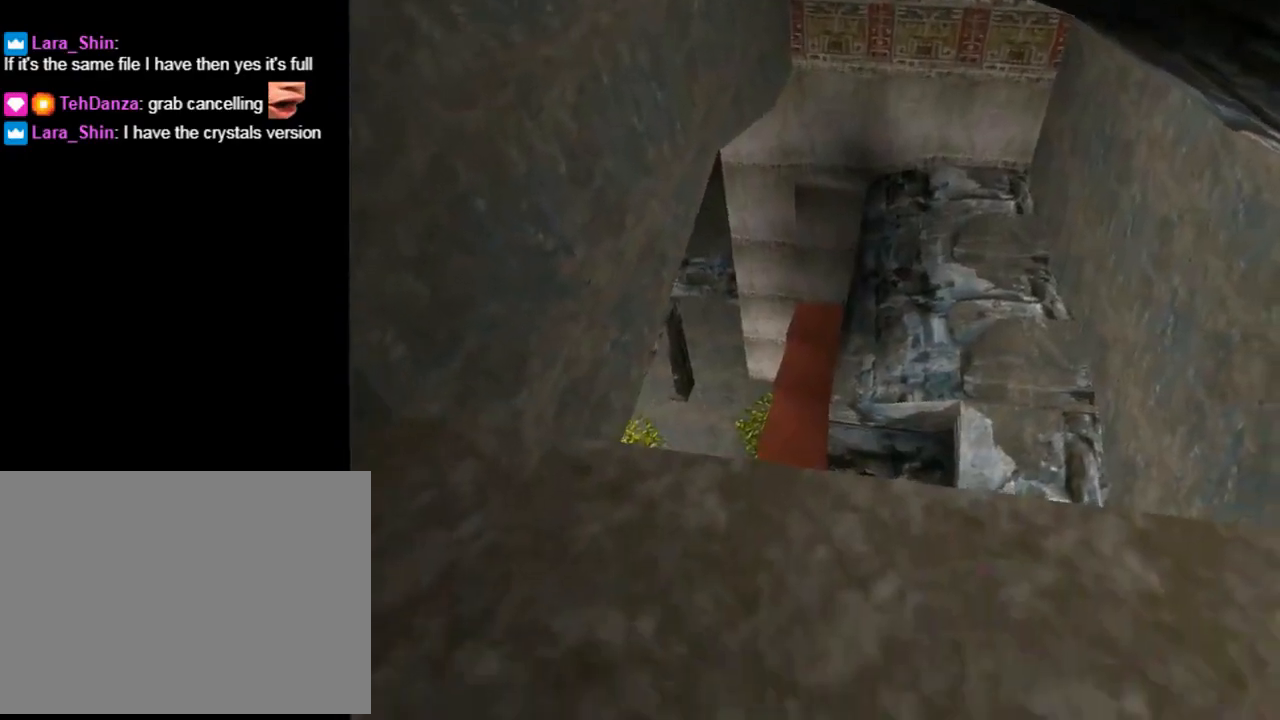
{"buttons": ["DPAD_RIGHT"], "left_stick": "center", "events": [[367, "DPAD_RIGHT", "down"], [367, "L1", "up"]]}
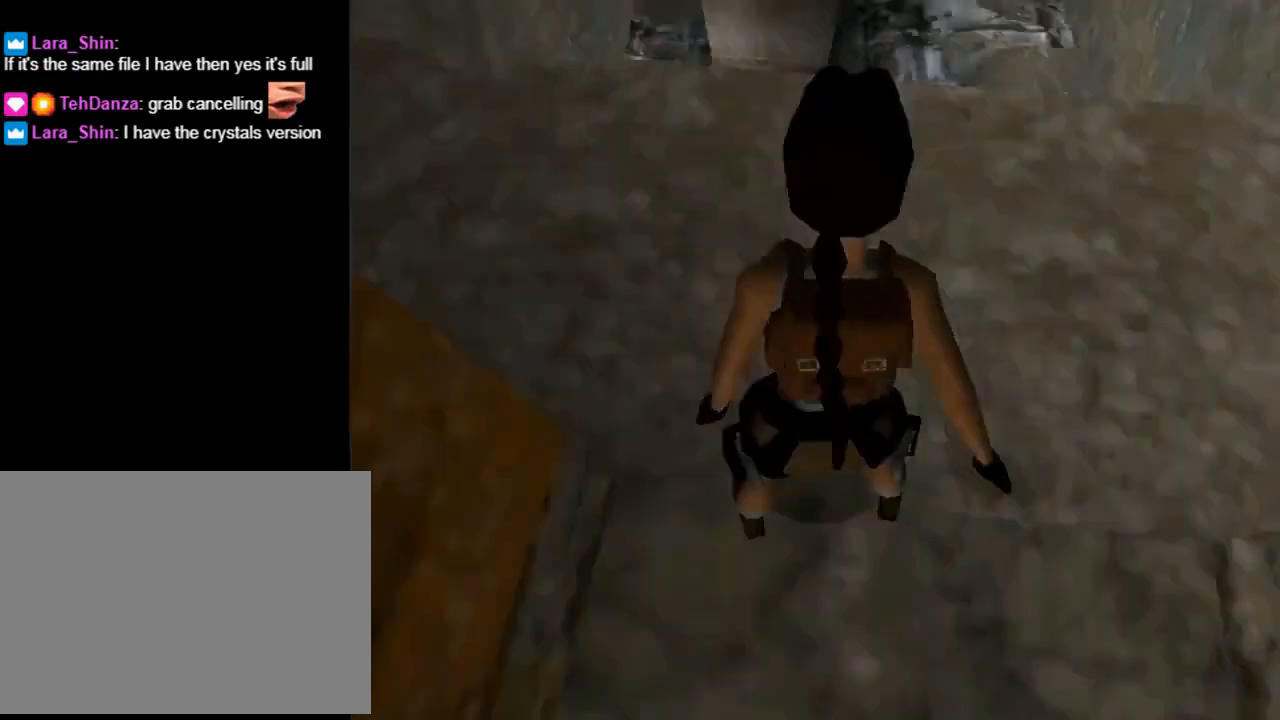
{"buttons": ["L1"], "left_stick": "center", "events": [[433, "DPAD_RIGHT", "up"], [467, "L1", "down"]]}
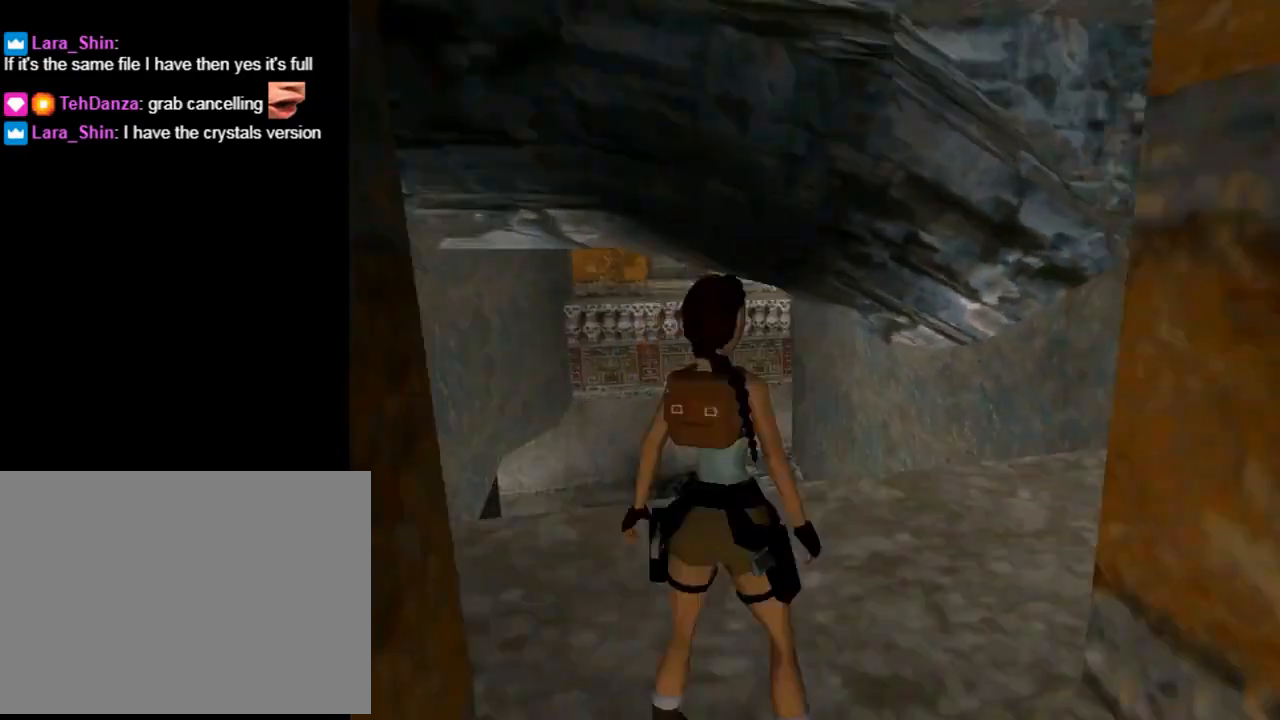
{"buttons": ["L1", "DPAD_LEFT"], "left_stick": "center", "events": [[333, "DPAD_LEFT", "down"]]}
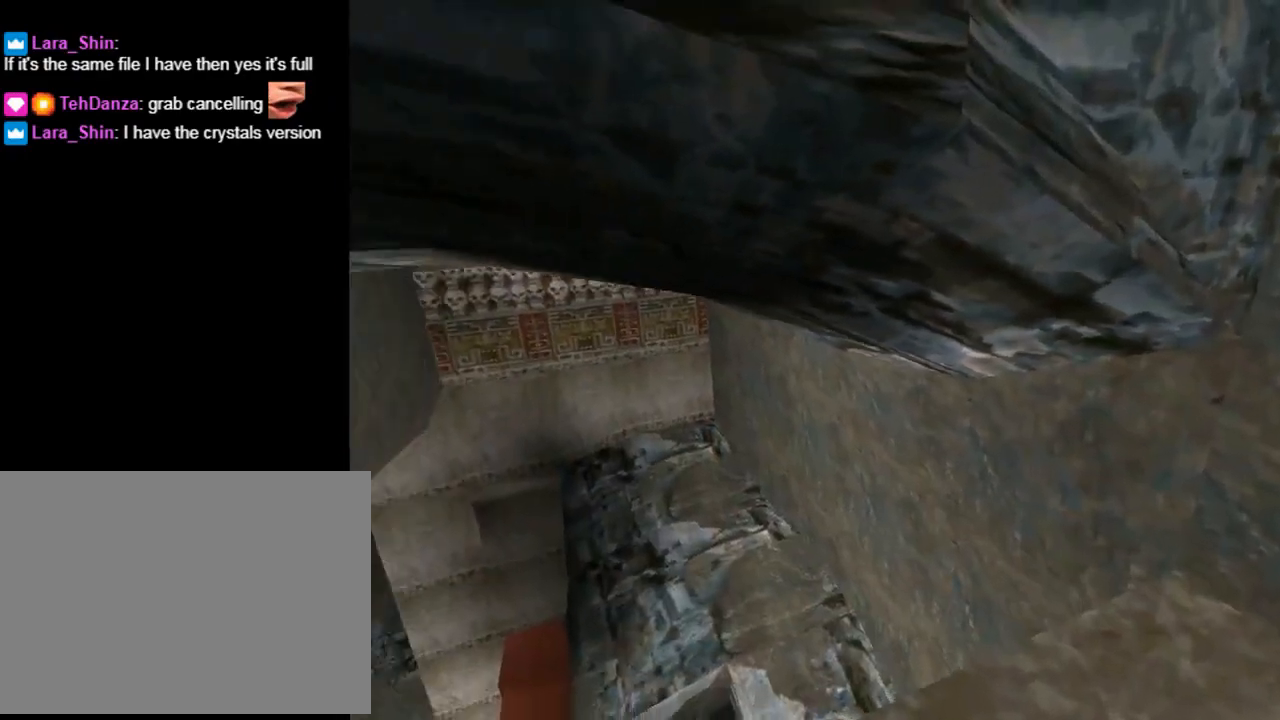
{"buttons": ["L1"], "left_stick": "center", "events": [[33, "DPAD_LEFT", "up"]]}
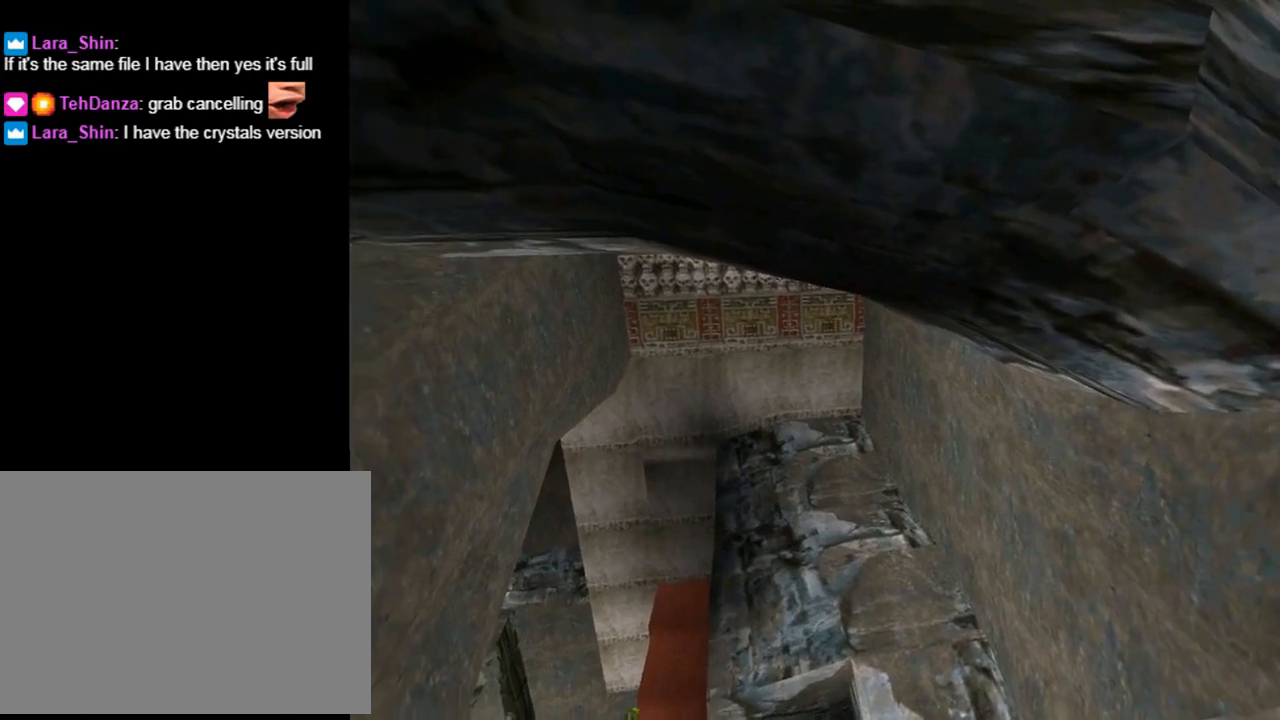
{"buttons": ["DPAD_RIGHT"], "left_stick": "center", "events": [[233, "DPAD_RIGHT", "down"], [233, "L1", "up"]]}
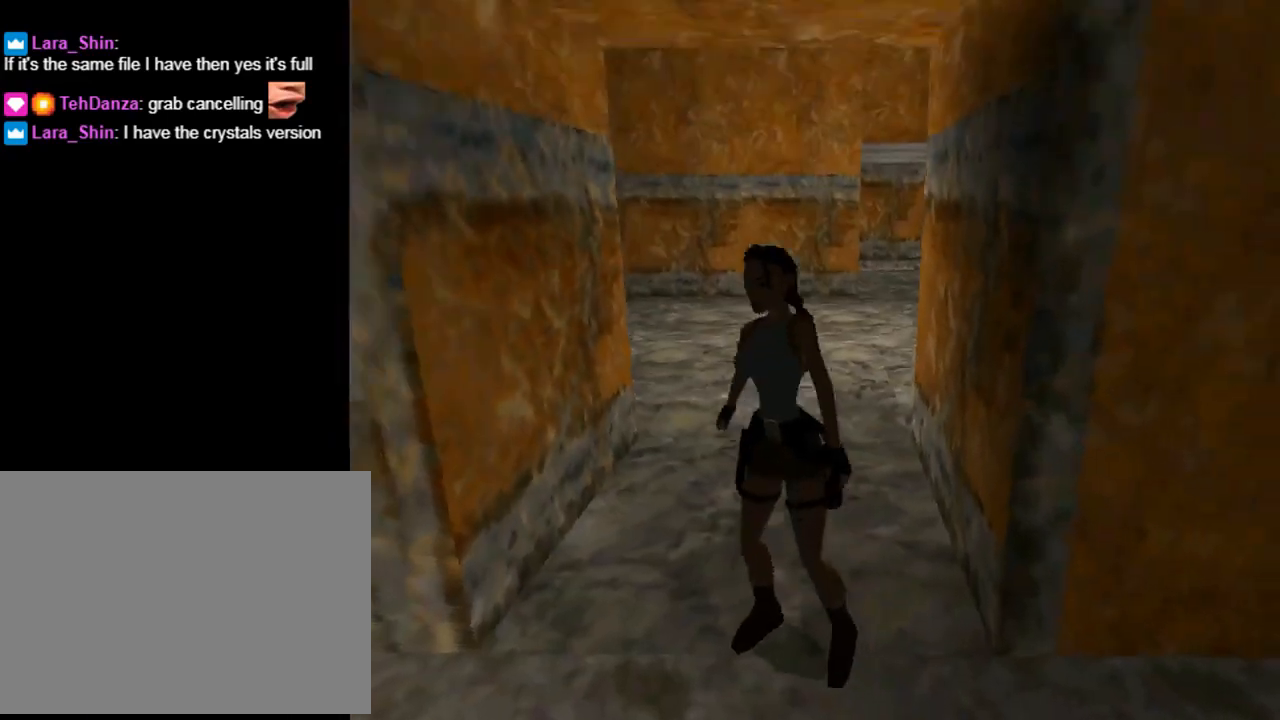
{"buttons": [], "left_stick": "center", "events": [[400, "DPAD_RIGHT", "up"]]}
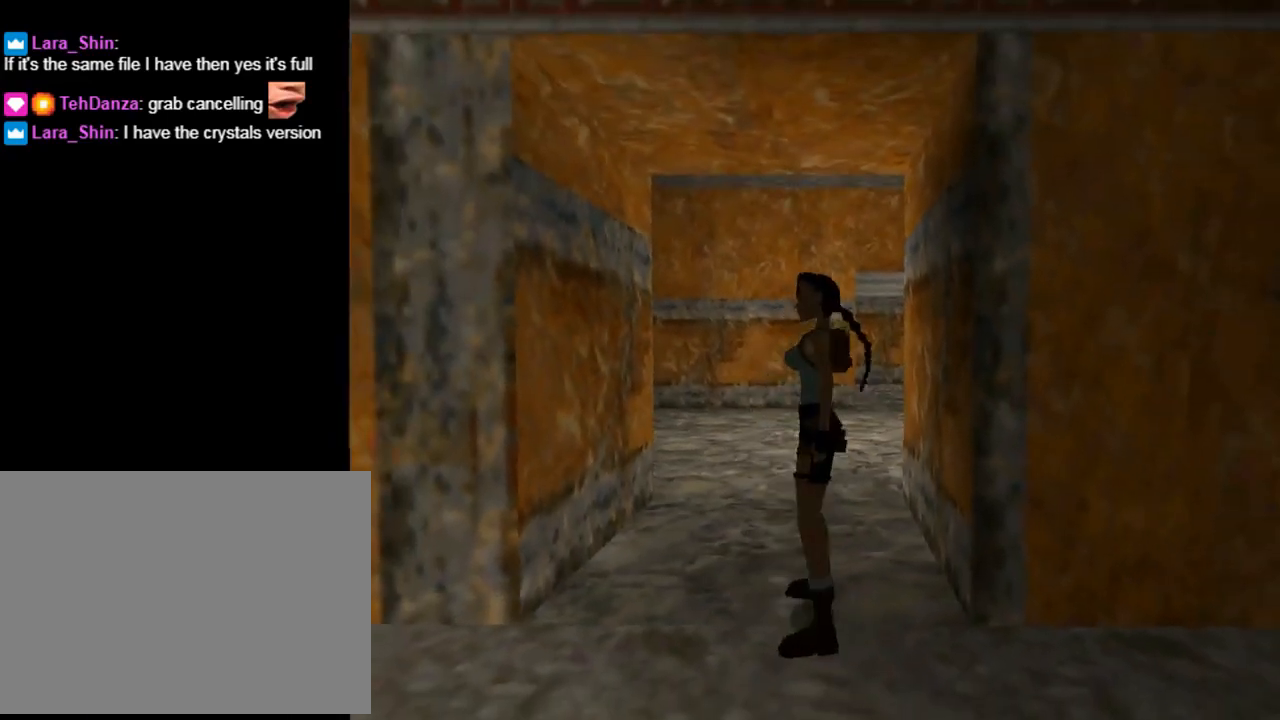
{"buttons": ["DPAD_UP", "DPAD_LEFT"], "left_stick": "center", "events": [[133, "L1", "down"], [433, "DPAD_UP", "down"], [433, "L1", "up"], [500, "DPAD_LEFT", "down"]]}
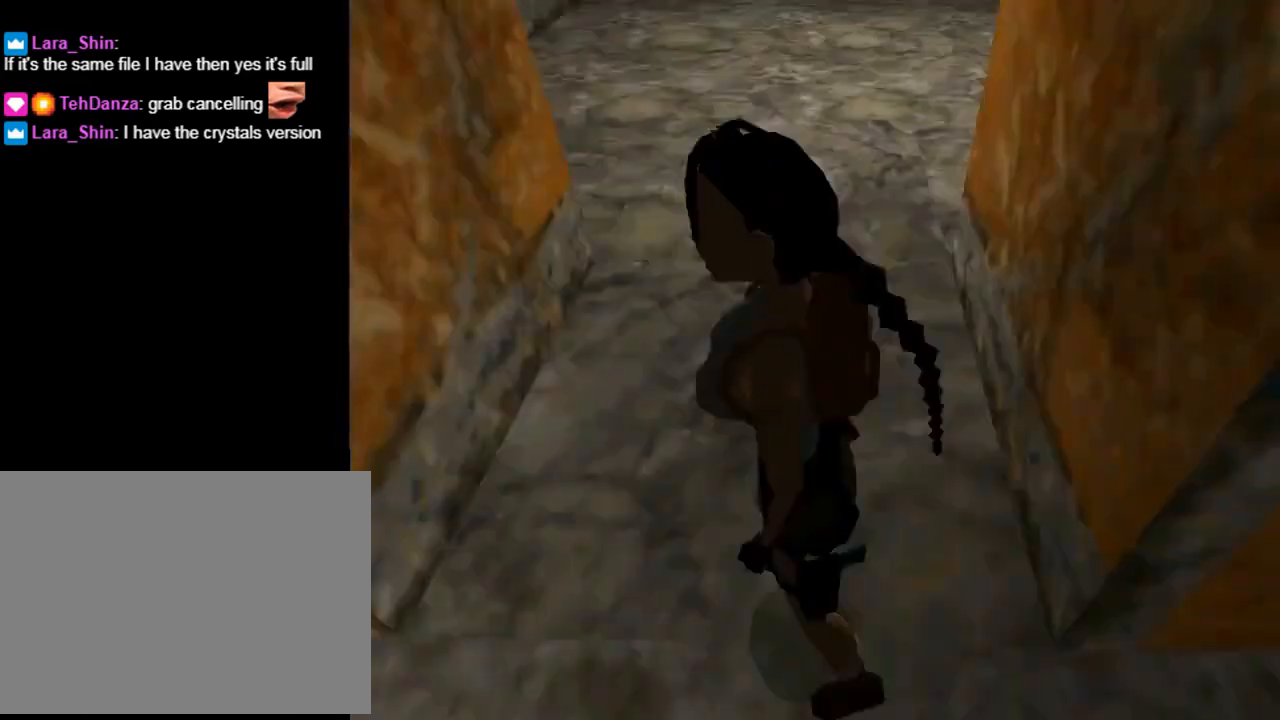
{"buttons": ["DPAD_UP", "DPAD_LEFT"], "left_stick": "center", "events": []}
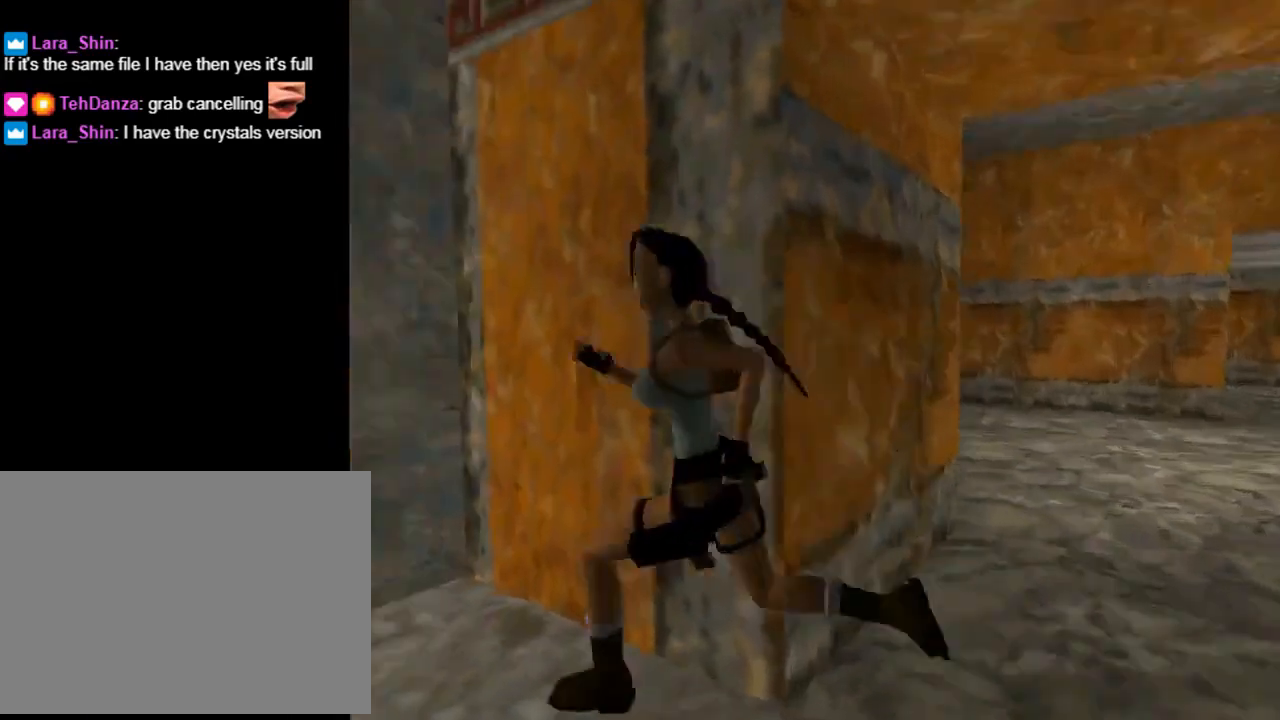
{"buttons": ["DPAD_UP", "DPAD_LEFT"], "left_stick": "center", "events": [[33, "DPAD_LEFT", "up"], [133, "DPAD_LEFT", "down"]]}
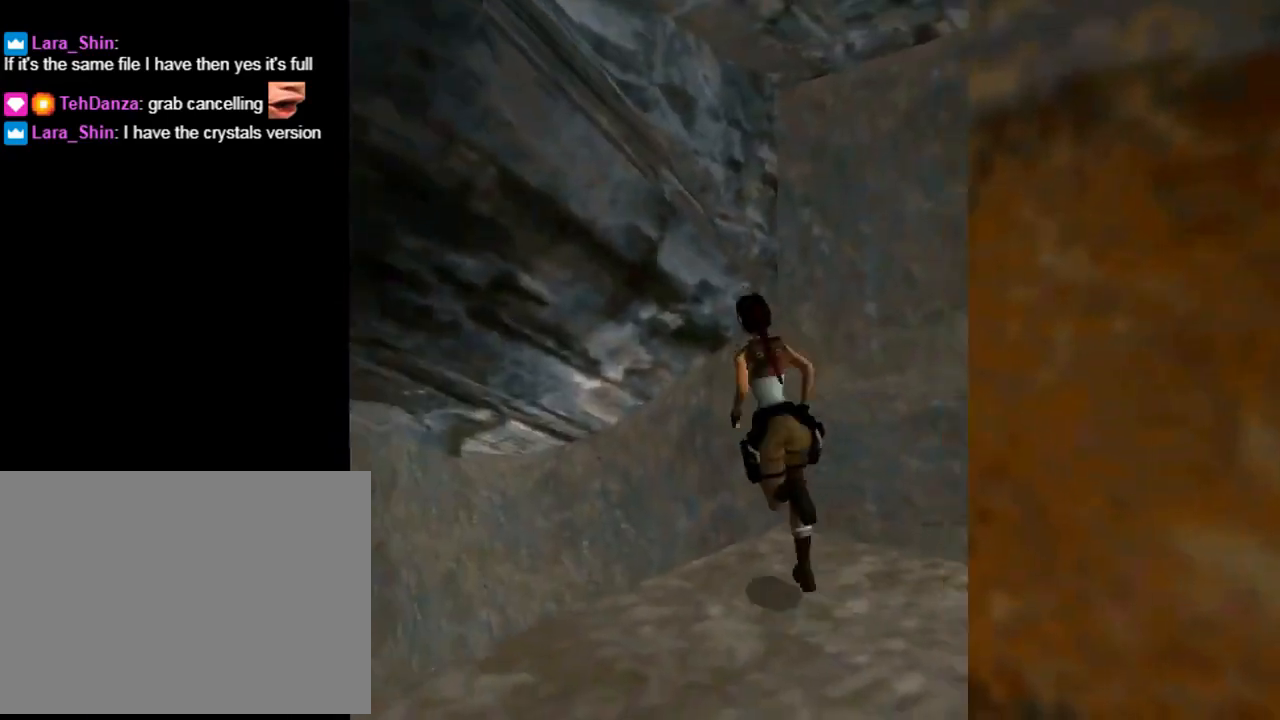
{"buttons": ["DPAD_UP", "DPAD_LEFT"], "left_stick": "center", "events": []}
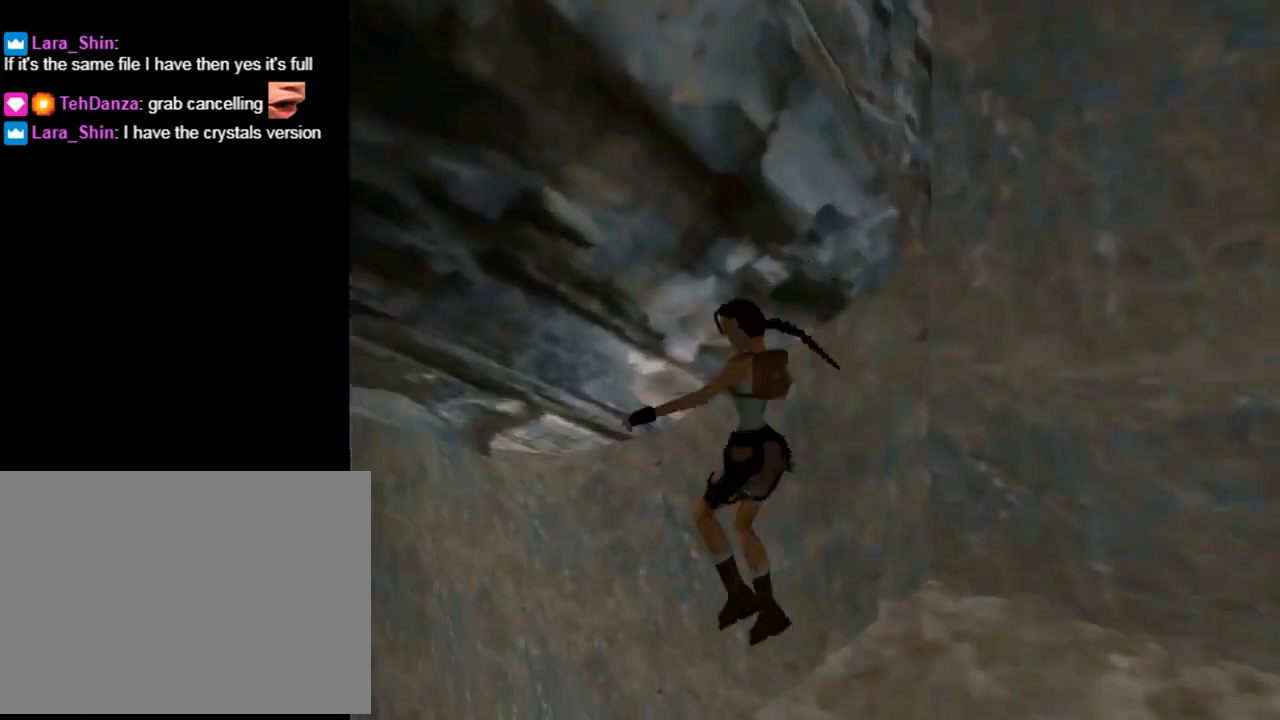
{"buttons": ["DPAD_UP", "DPAD_LEFT"], "left_stick": "center", "events": []}
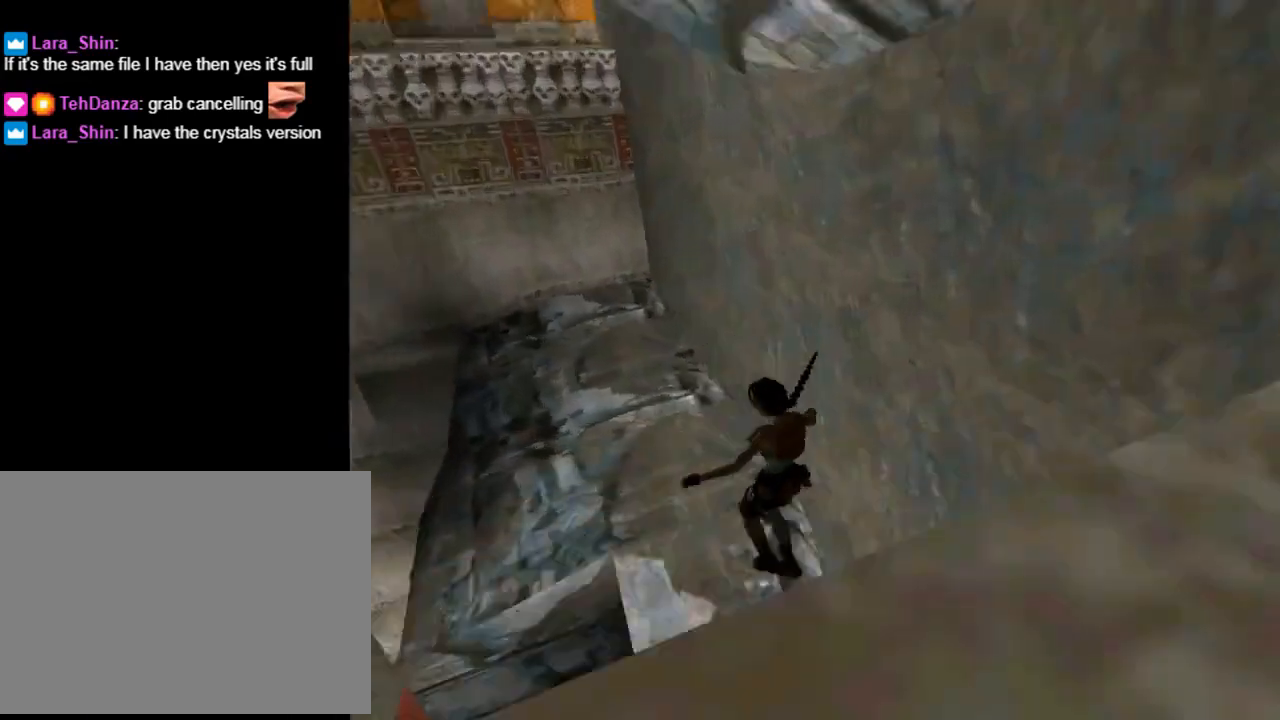
{"buttons": ["DPAD_UP", "DPAD_LEFT"], "left_stick": "center", "events": []}
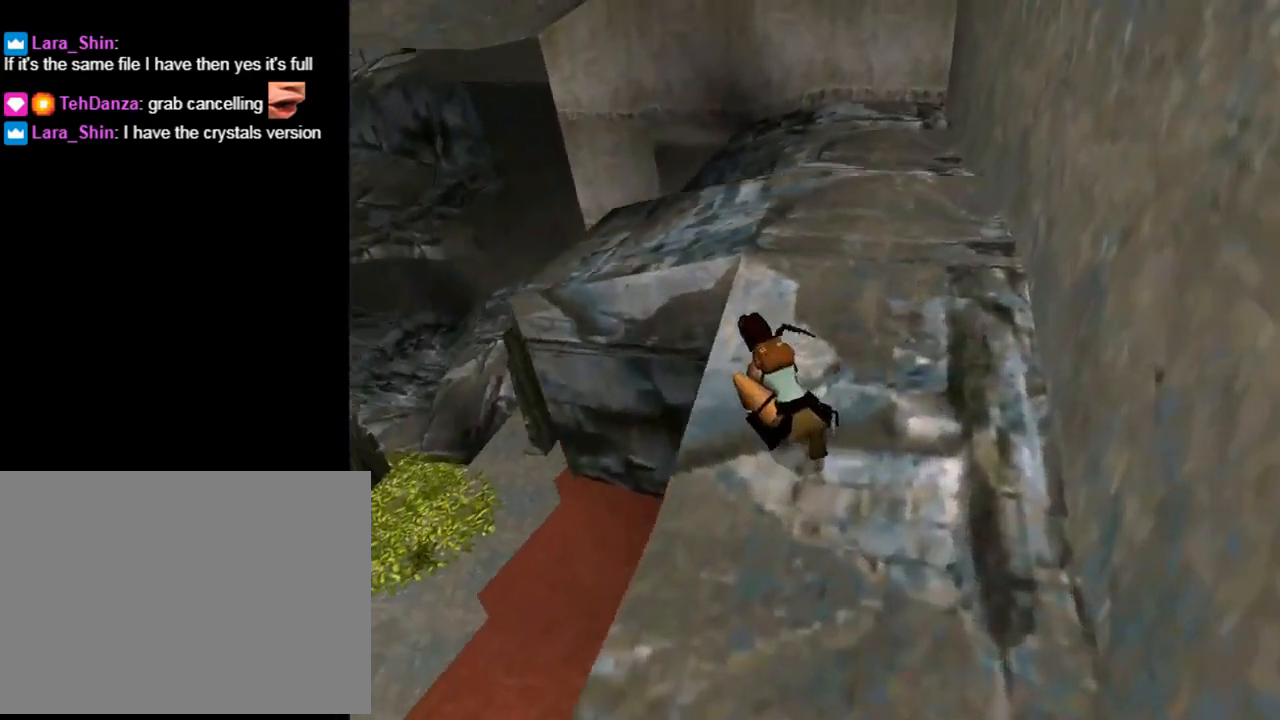
{"buttons": ["CIRCLE", "DPAD_UP"], "left_stick": "center", "events": [[300, "DPAD_LEFT", "up"], [433, "CIRCLE", "down"]]}
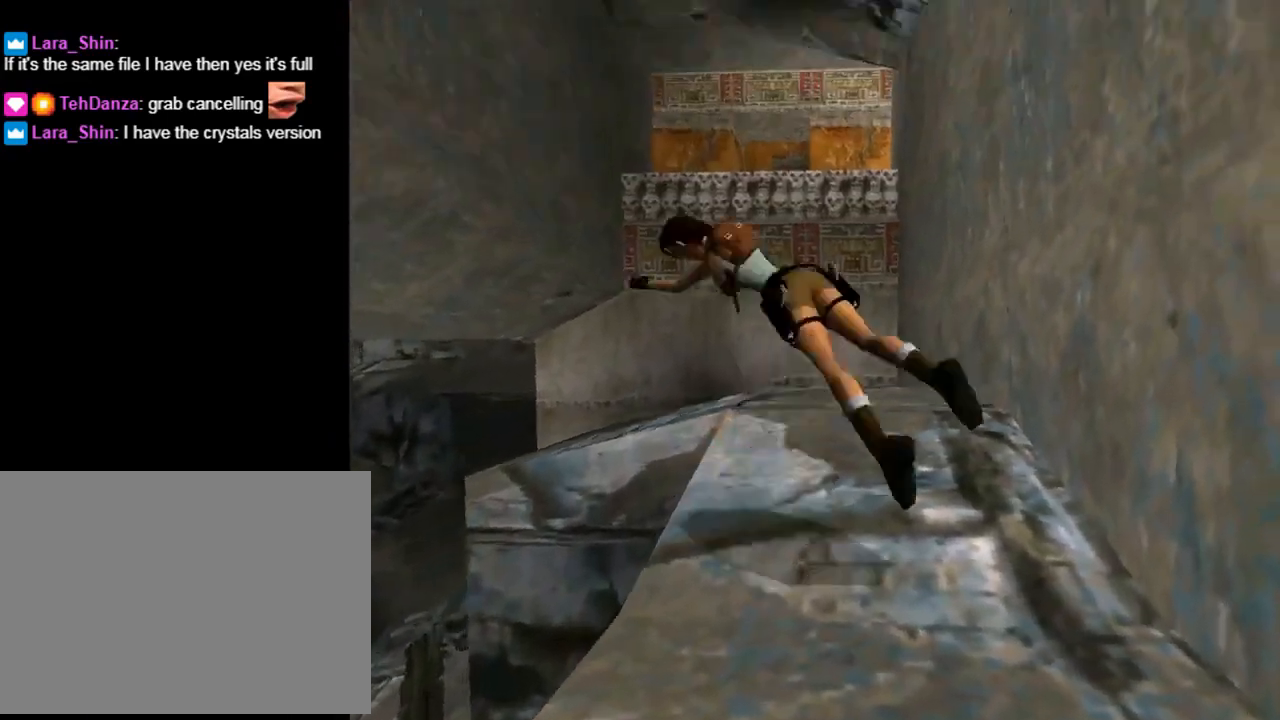
{"buttons": ["DPAD_UP", "DPAD_RIGHT"], "left_stick": "center", "events": [[67, "CIRCLE", "up"], [100, "DPAD_LEFT", "down"], [133, "DPAD_LEFT", "up"], [300, "DPAD_RIGHT", "down"]]}
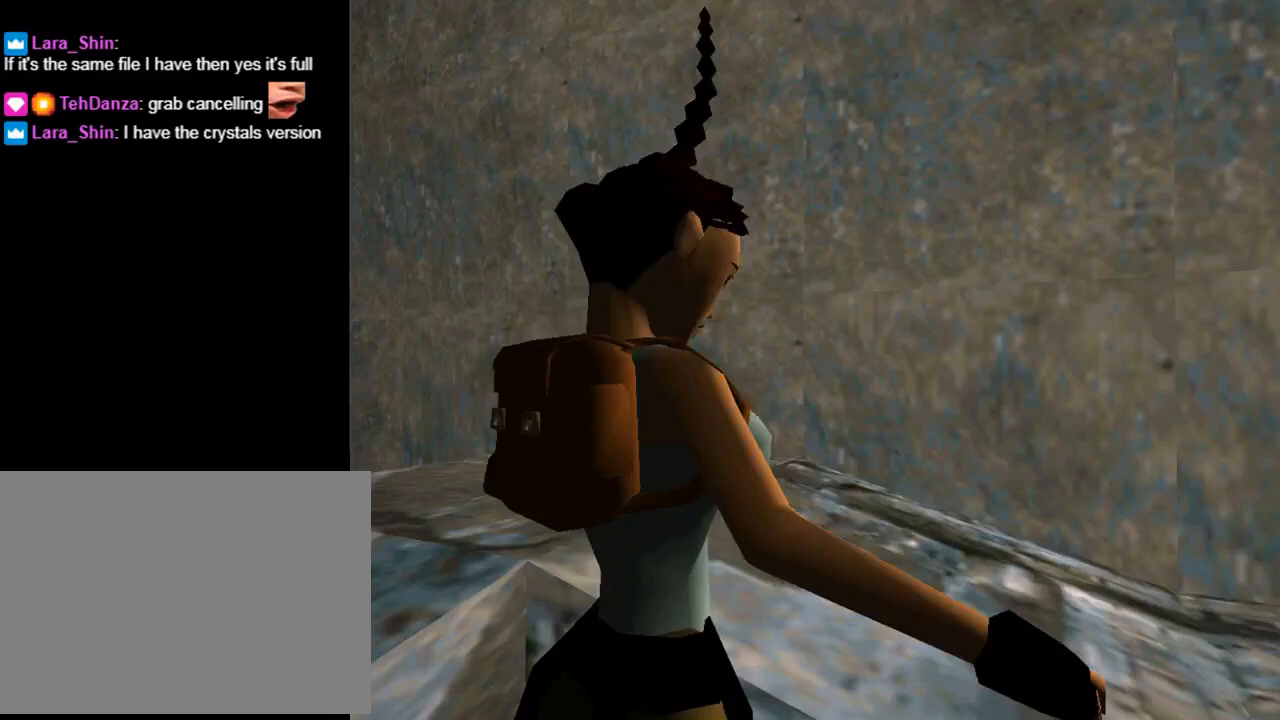
{"buttons": ["DPAD_UP", "DPAD_LEFT"], "left_stick": "center", "events": [[100, "DPAD_RIGHT", "up"], [267, "DPAD_LEFT", "down"]]}
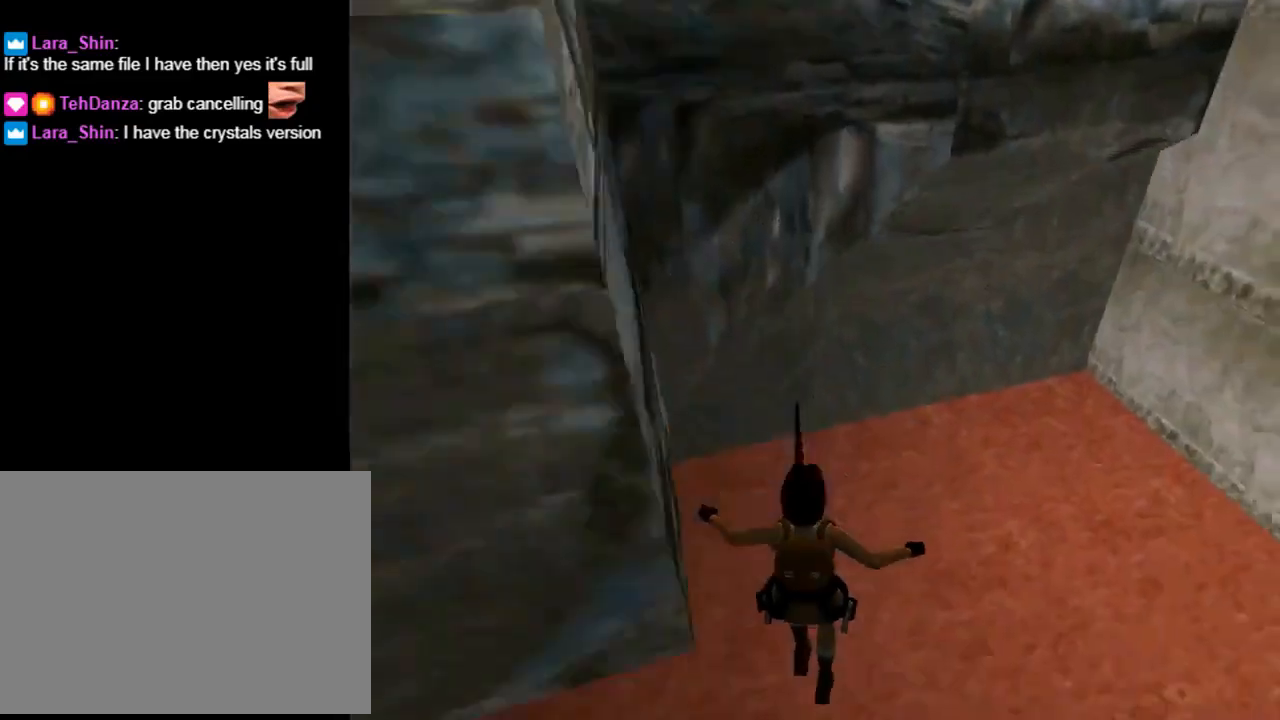
{"buttons": ["DPAD_UP", "DPAD_LEFT"], "left_stick": "center", "events": []}
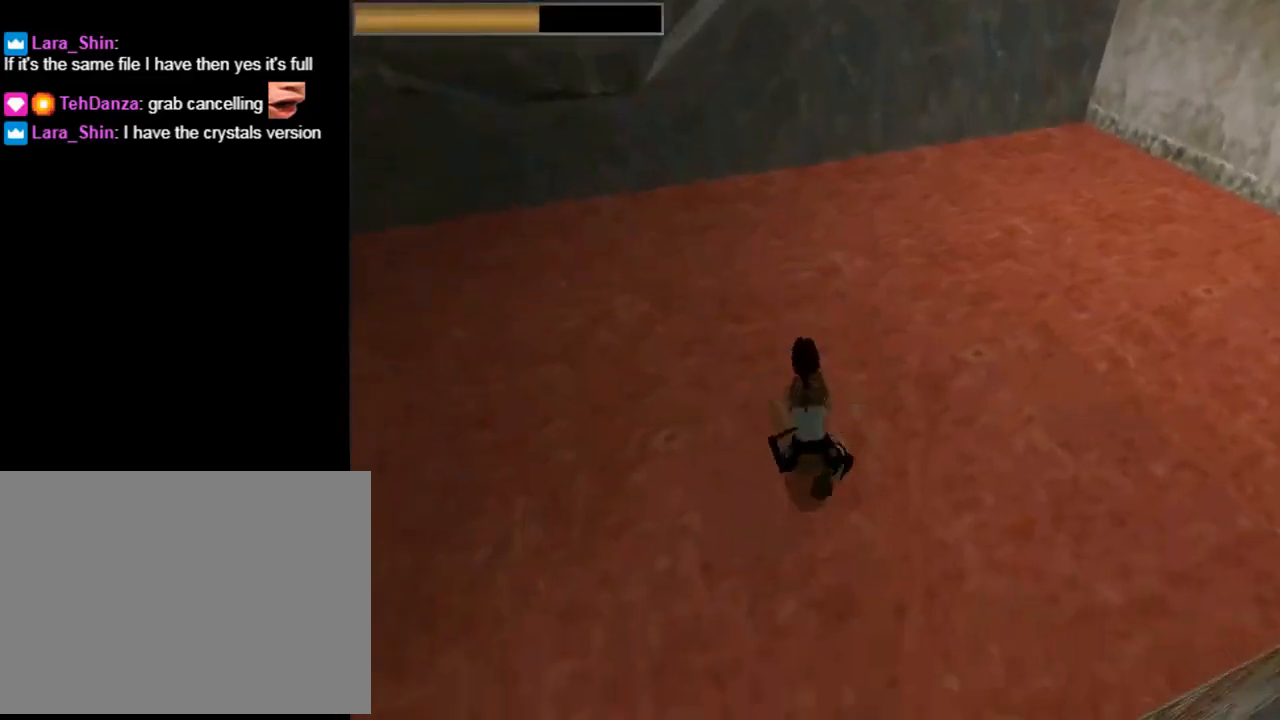
{"buttons": ["DPAD_UP", "DPAD_LEFT"], "left_stick": "center", "events": []}
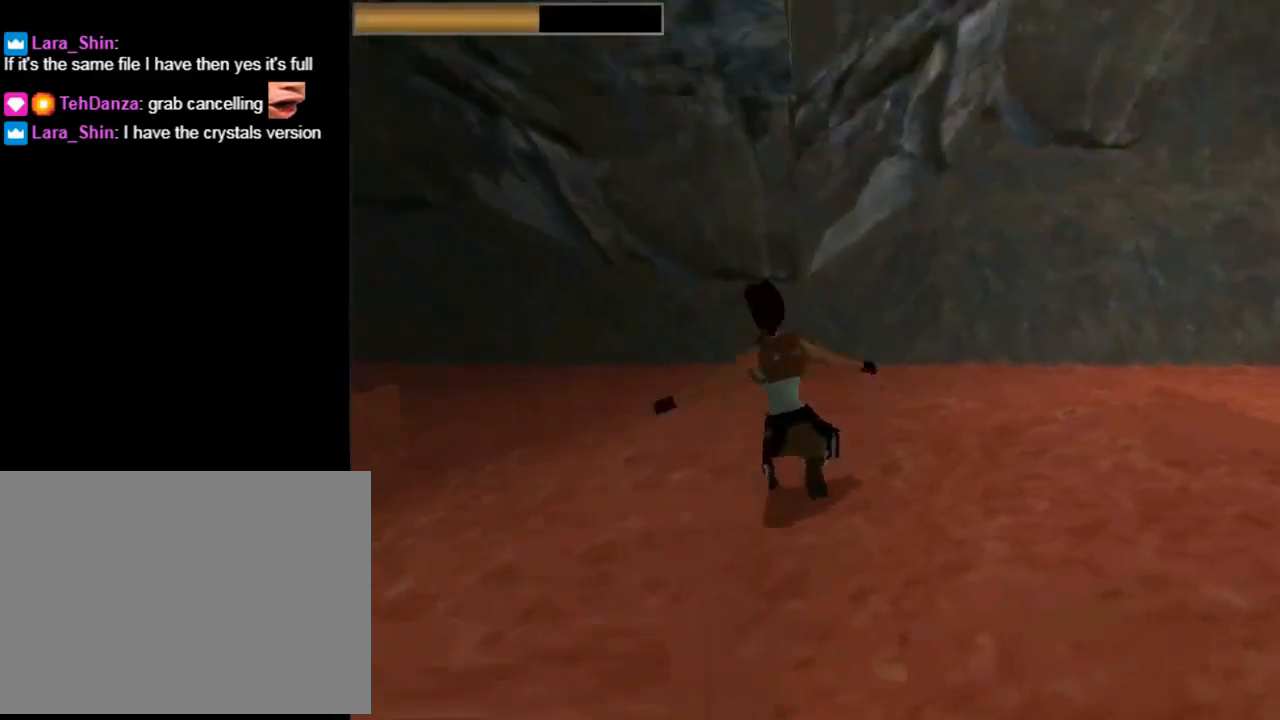
{"buttons": [], "left_stick": "center", "events": [[433, "DPAD_LEFT", "up"], [500, "DPAD_UP", "up"]]}
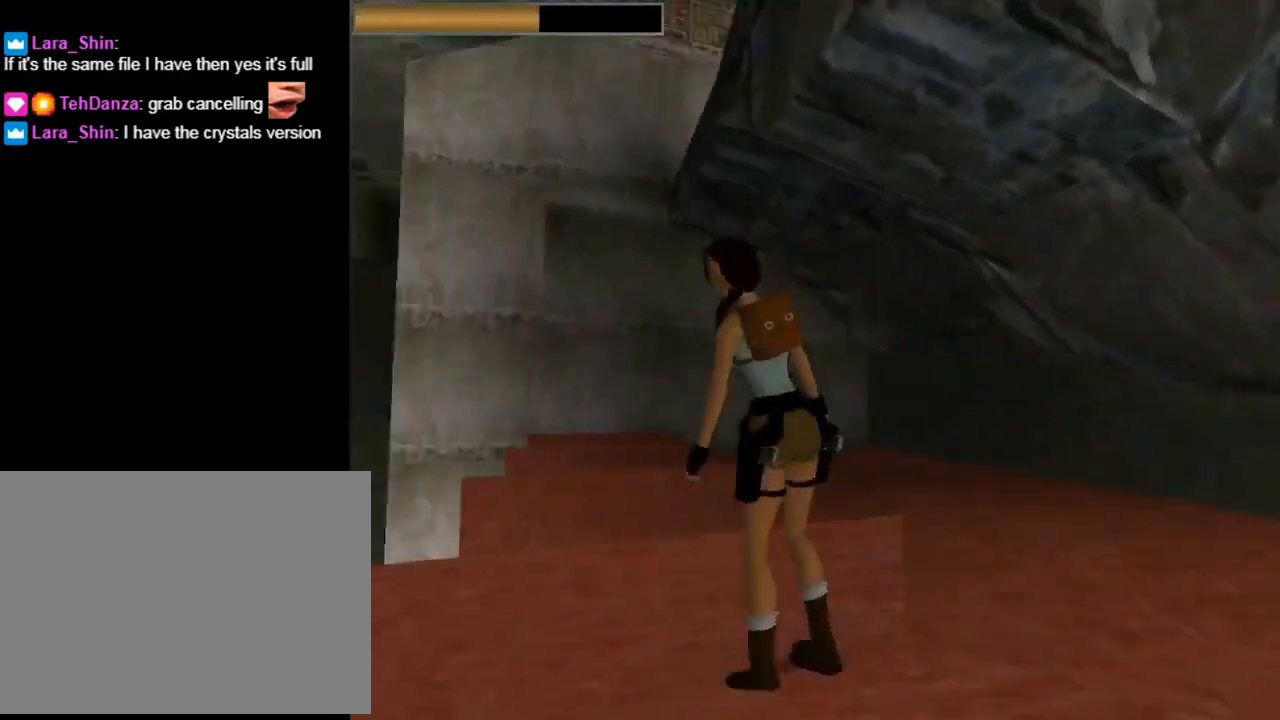
{"buttons": ["DPAD_LEFT"], "left_stick": "center", "events": [[67, "DPAD_UP", "down"], [167, "DPAD_LEFT", "down"], [233, "DPAD_UP", "up"]]}
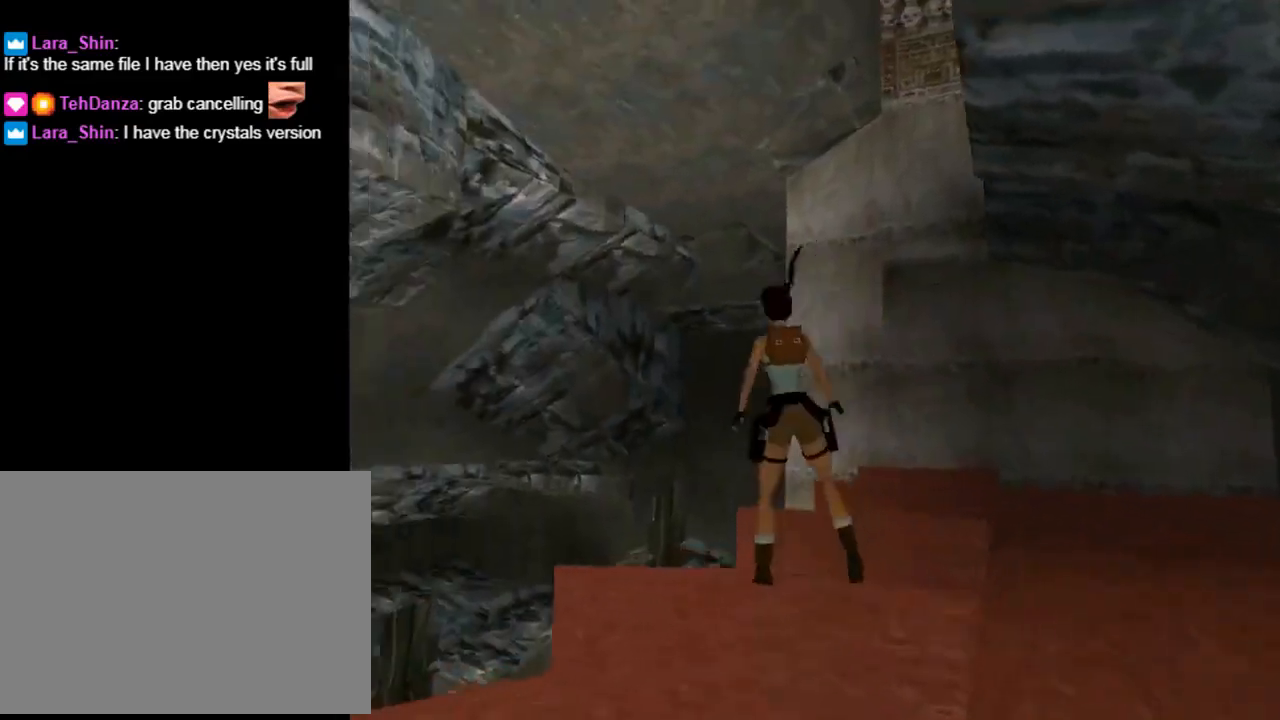
{"buttons": ["DPAD_LEFT"], "left_stick": "center", "events": []}
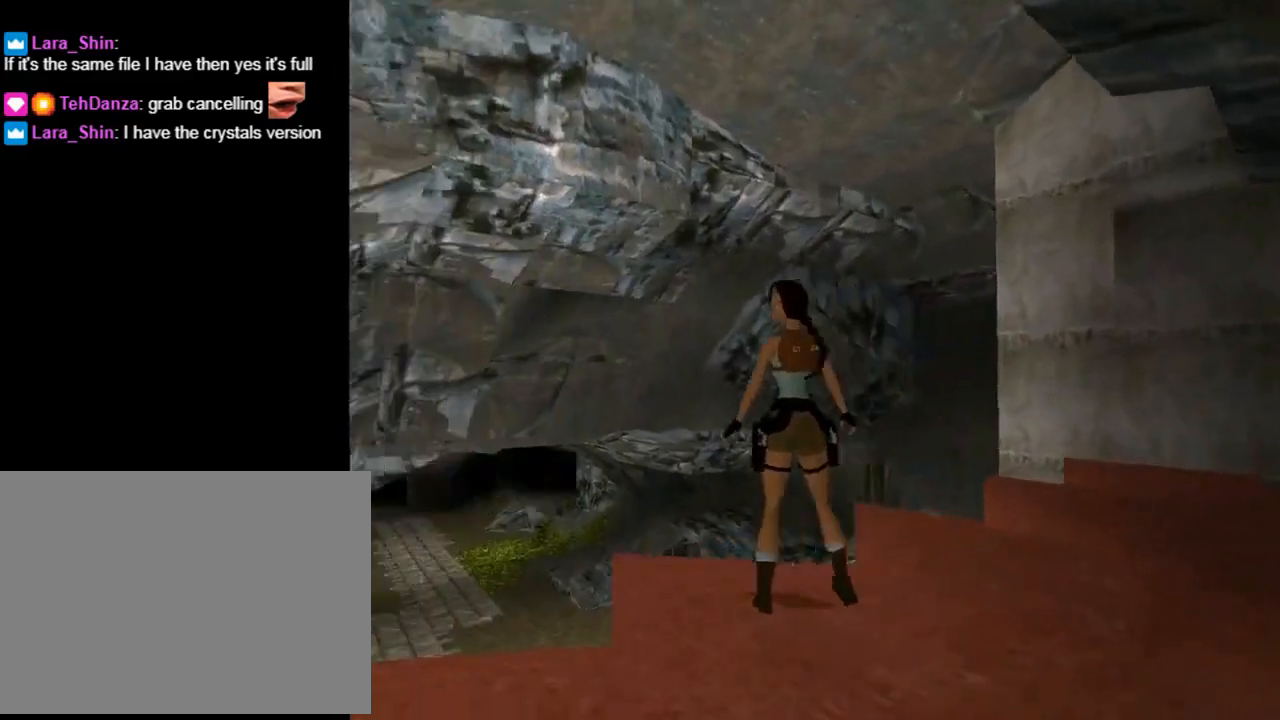
{"buttons": [], "left_stick": "center", "events": [[33, "DPAD_LEFT", "up"], [167, "DPAD_LEFT", "down"], [467, "DPAD_LEFT", "up"]]}
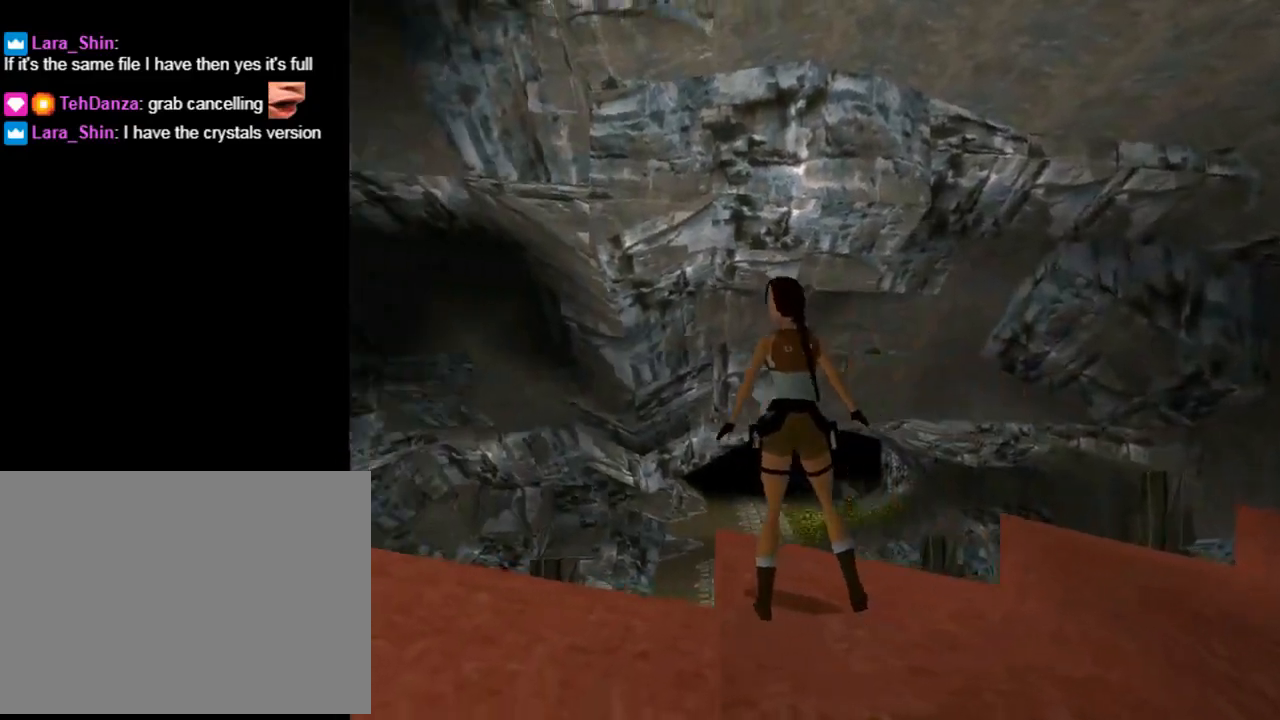
{"buttons": ["CROSS"], "left_stick": "center", "events": [[100, "CIRCLE", "down"], [200, "CIRCLE", "up"], [300, "CROSS", "down"]]}
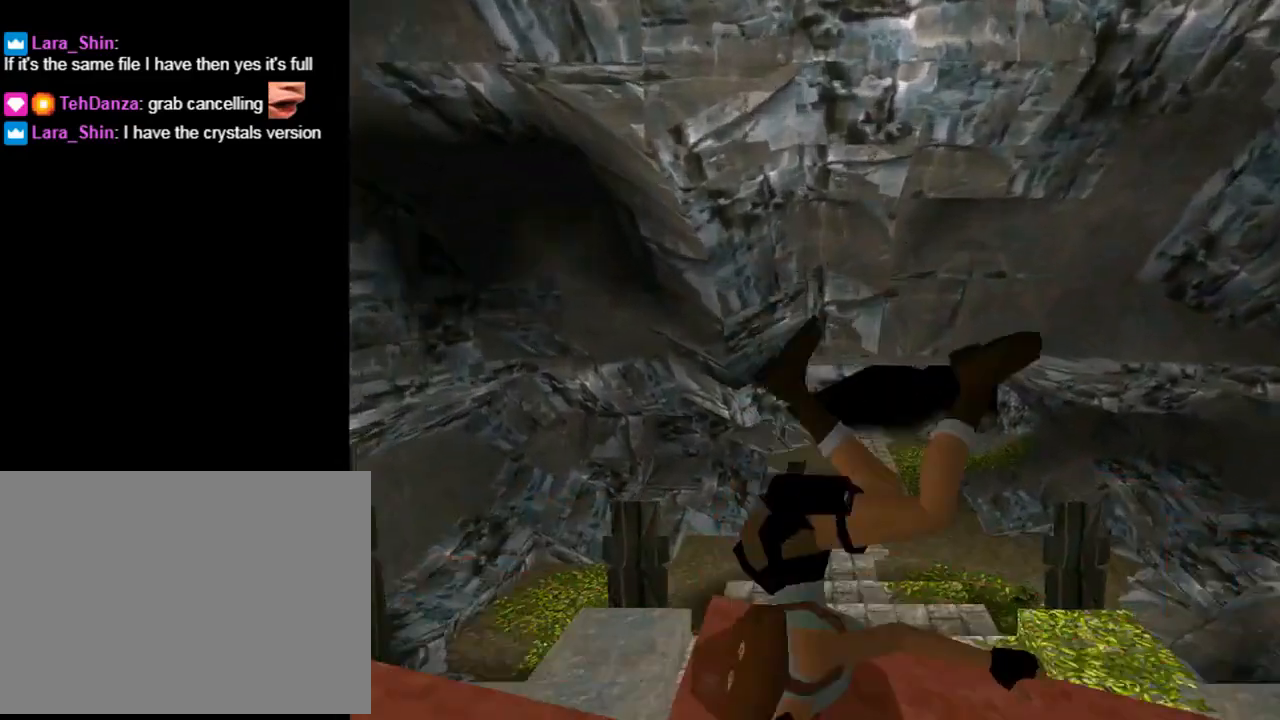
{"buttons": ["CROSS"], "left_stick": "center", "events": []}
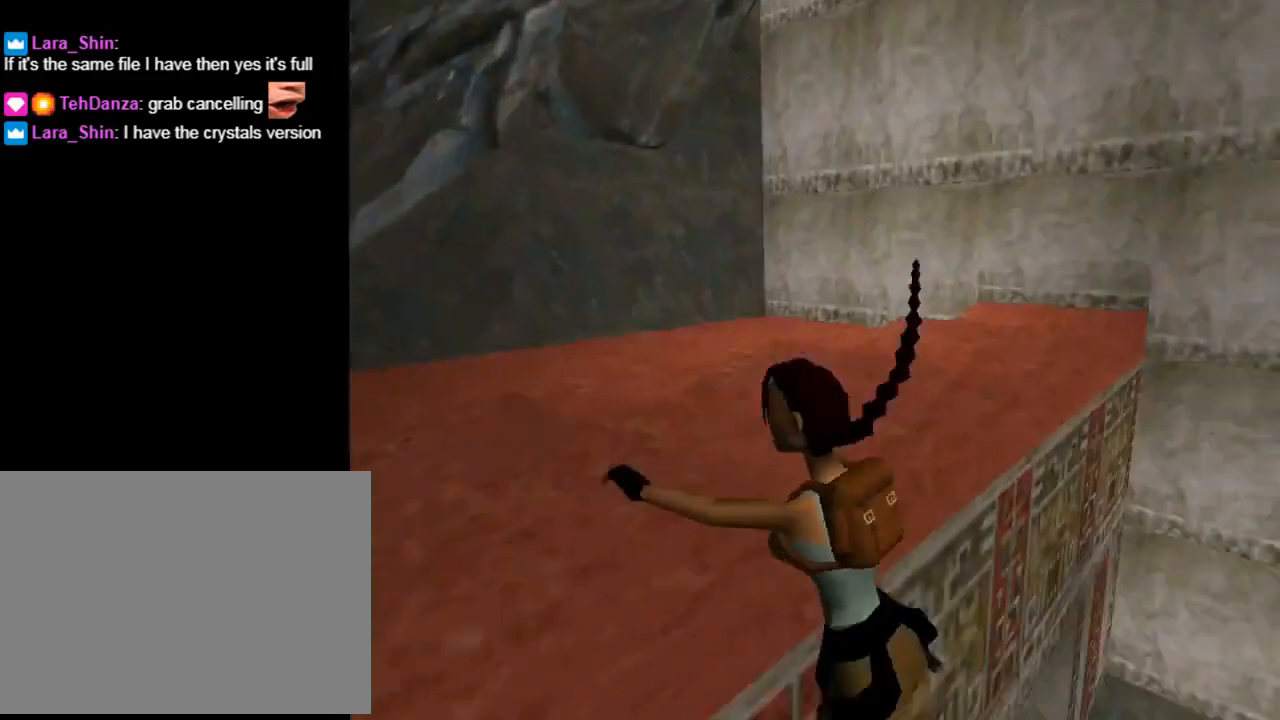
{"buttons": ["CROSS"], "left_stick": "center", "events": []}
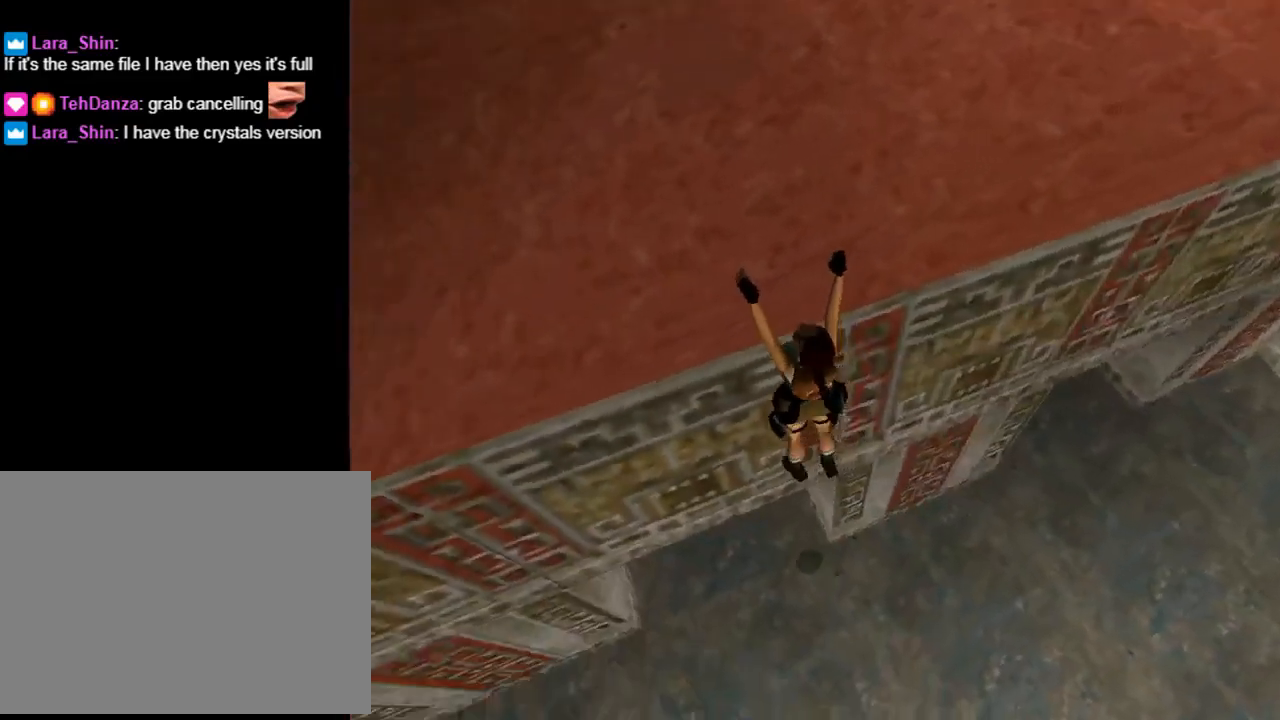
{"buttons": ["CROSS"], "left_stick": "center", "events": []}
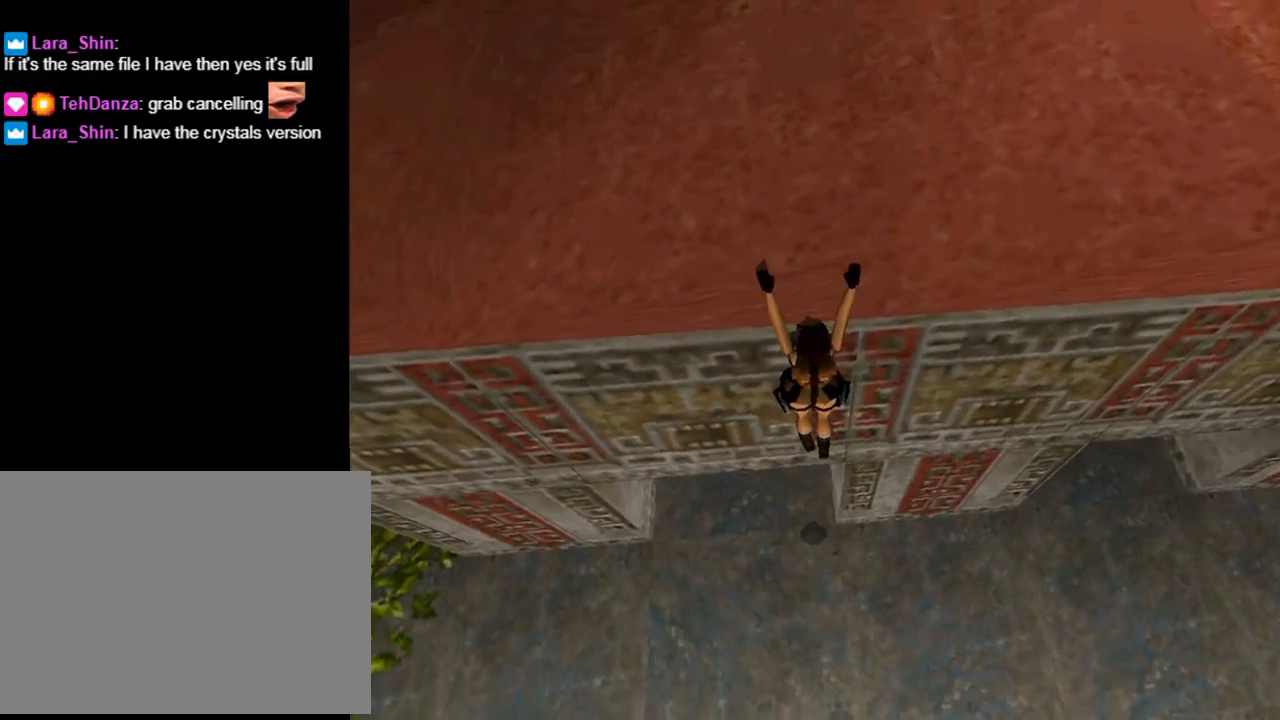
{"buttons": [], "left_stick": "center", "events": [[467, "CROSS", "up"]]}